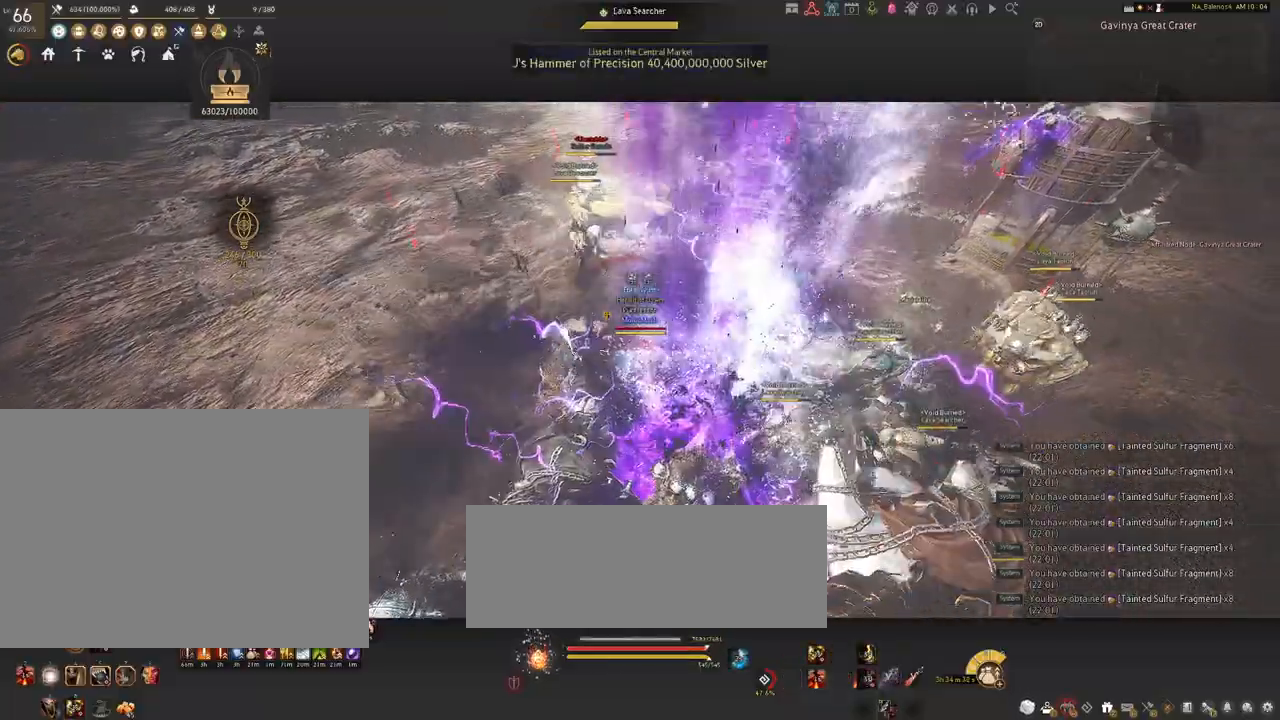
Gameplay with keyboard and mouse; each line is a JSON object with the keys and mouse buttons held at the frame after it. "events" lists presses ("down") and releases ("up") of "a", "c", "d", "e", "f", "q", "s", "shift", "space", "tab", "w", "x", "z", "mouse_left" and "mouse_right" between this image and that frame as [ms after this image, input, new state], when the widget could be followed in between. "mouse_left", "mouse_right" = the "left", "right" buttons of the "mouse" list. No other keys are recorded. Mouse movement is not recorded.
{"keys": [], "mouse": ["left"], "events": [[117, "mouse_left", "down"]]}
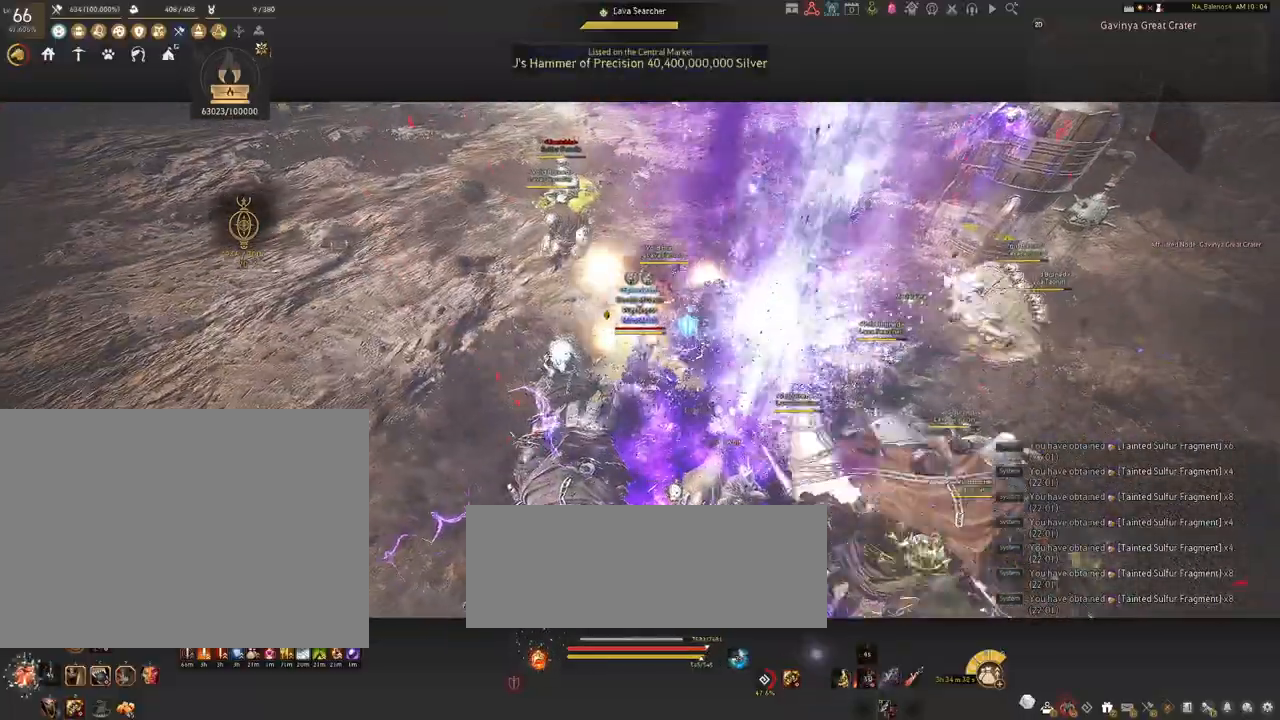
{"keys": [], "mouse": ["left"], "events": []}
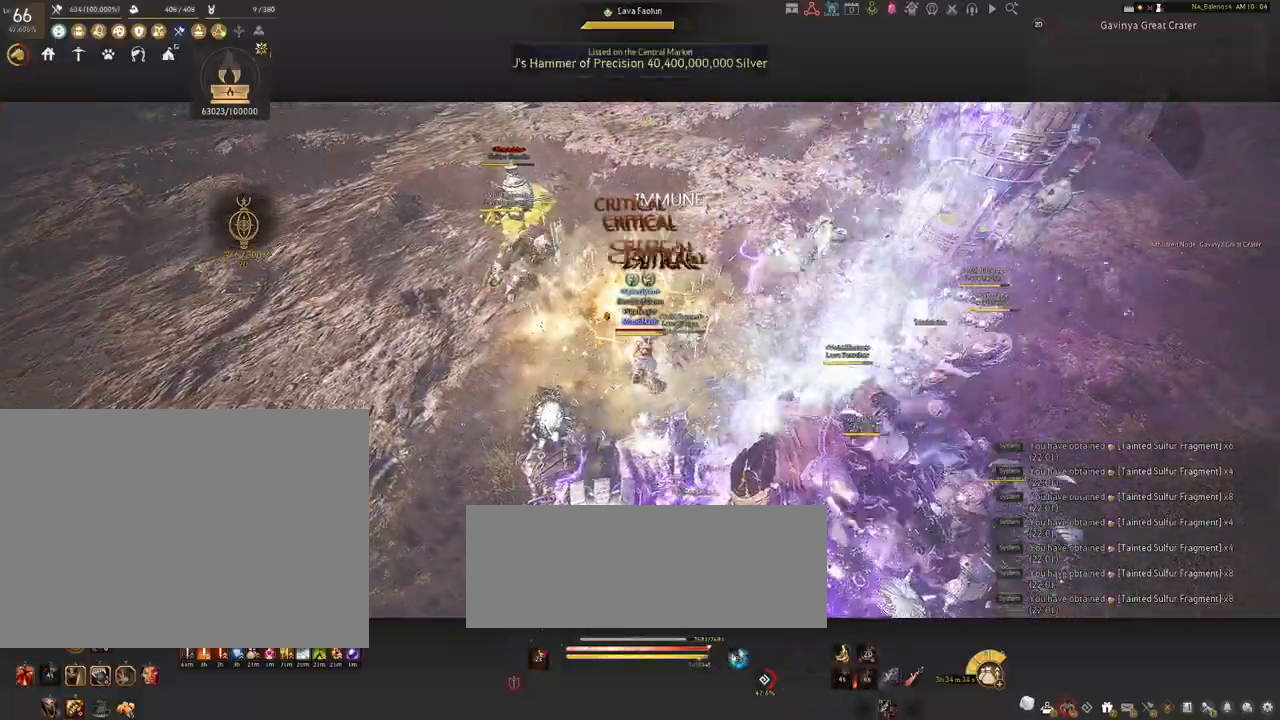
{"keys": ["s"], "mouse": [], "events": [[67, "mouse_left", "up"], [67, "s", "down"], [200, "q", "down"], [234, "q", "up"], [384, "q", "down"], [417, "q", "up"]]}
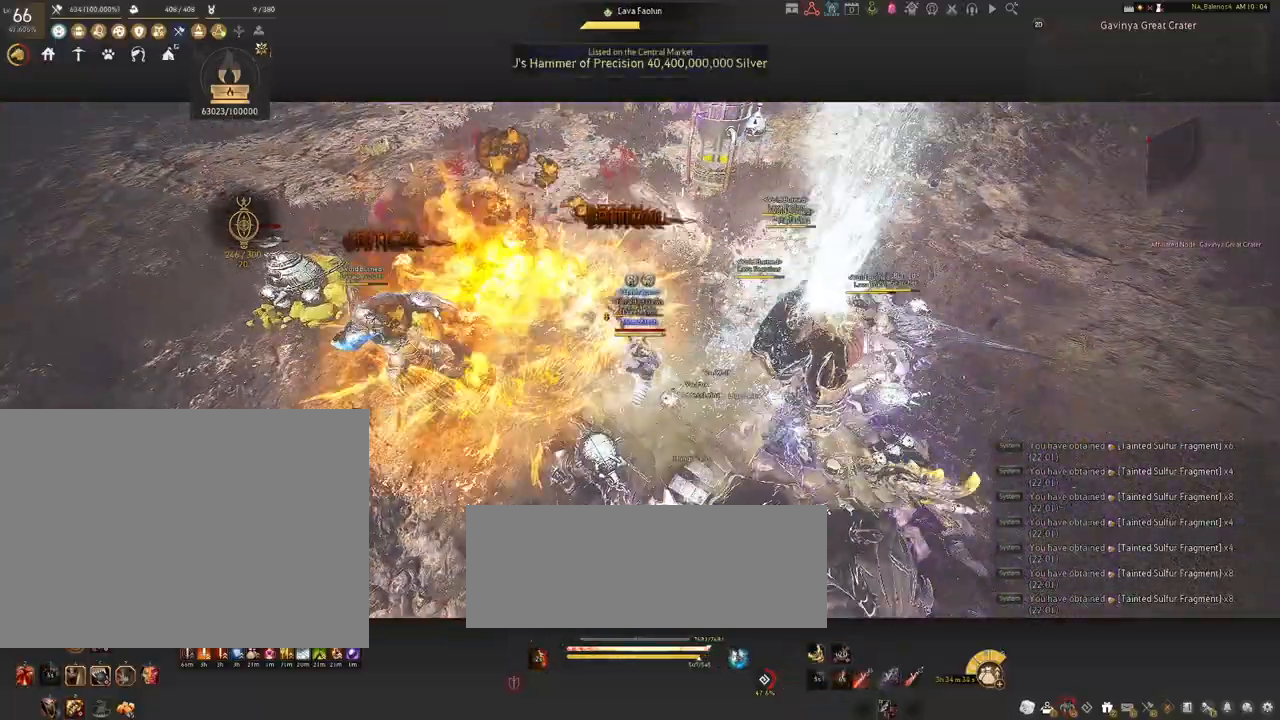
{"keys": [], "mouse": [], "events": [[67, "q", "down"], [84, "q", "up"], [267, "q", "down"], [317, "q", "up"], [384, "s", "up"]]}
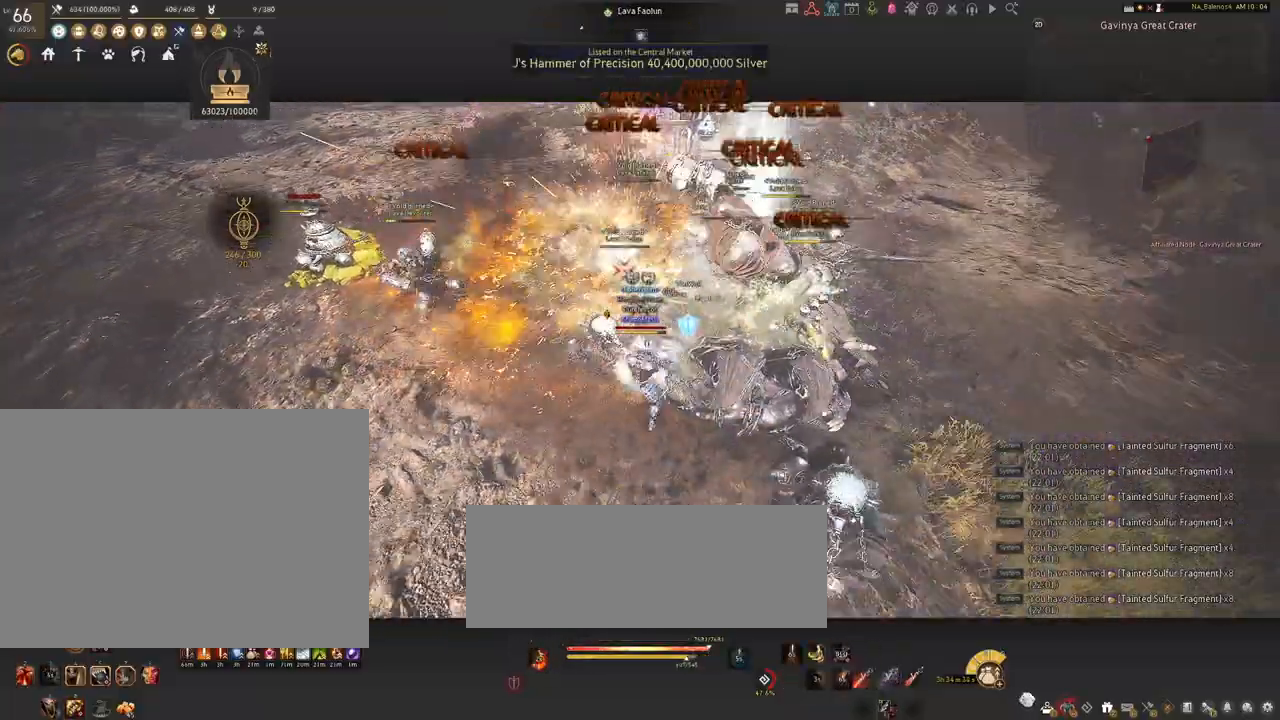
{"keys": ["shift"], "mouse": [], "events": [[50, "shift", "down"], [84, "f", "down"], [217, "f", "up"]]}
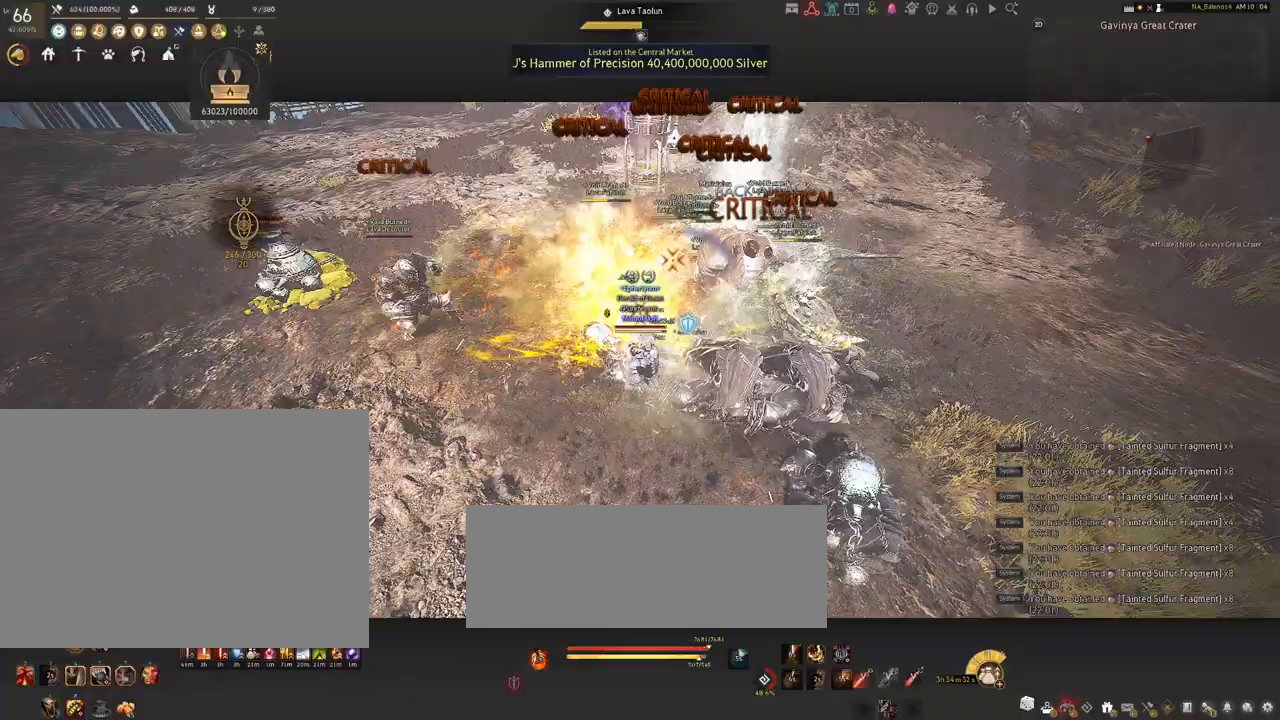
{"keys": ["shift"], "mouse": ["left"], "events": [[150, "mouse_left", "down"], [300, "mouse_left", "up"], [434, "mouse_left", "down"]]}
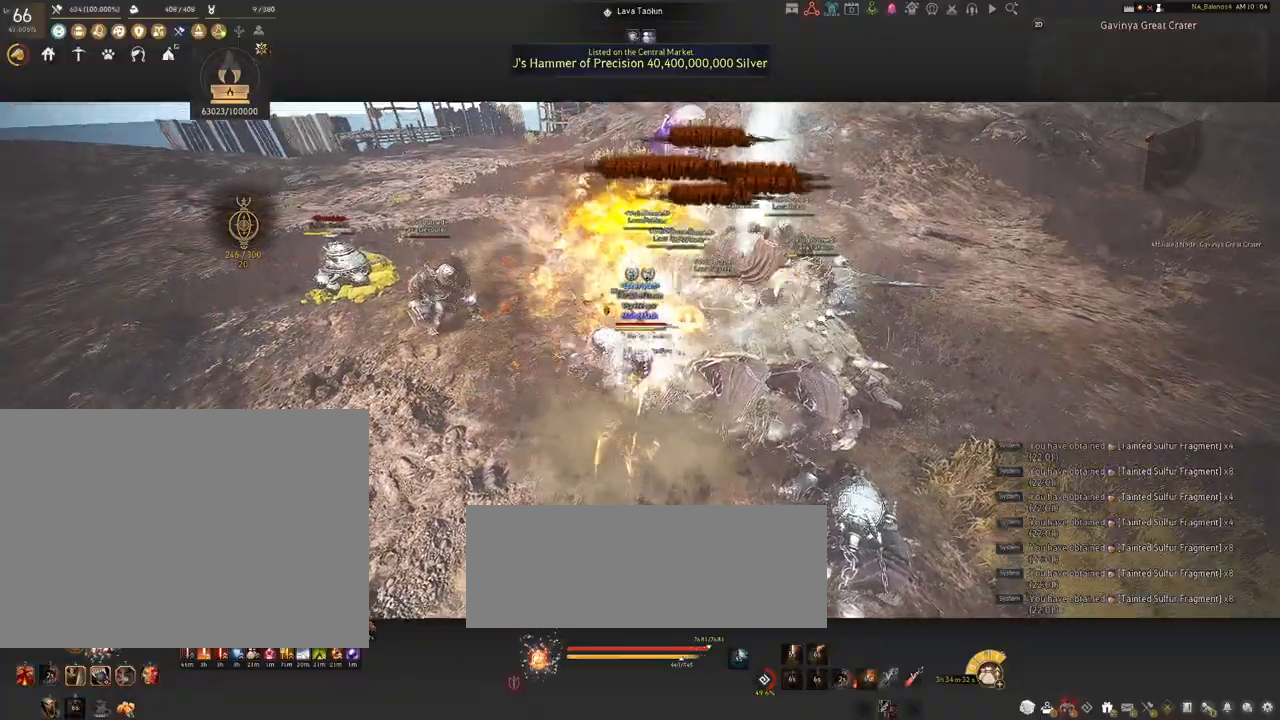
{"keys": ["shift"], "mouse": [], "events": [[50, "mouse_left", "up"], [167, "mouse_left", "down"], [334, "mouse_left", "up"]]}
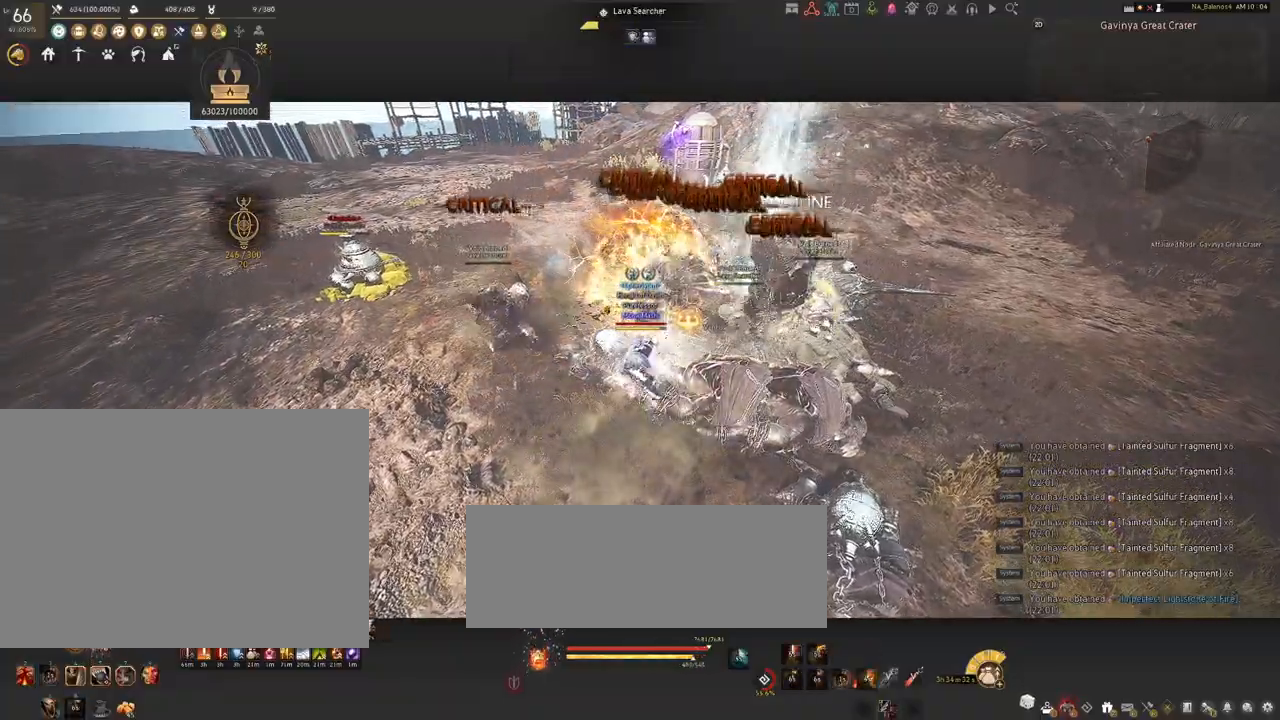
{"keys": [], "mouse": [], "events": [[217, "shift", "up"]]}
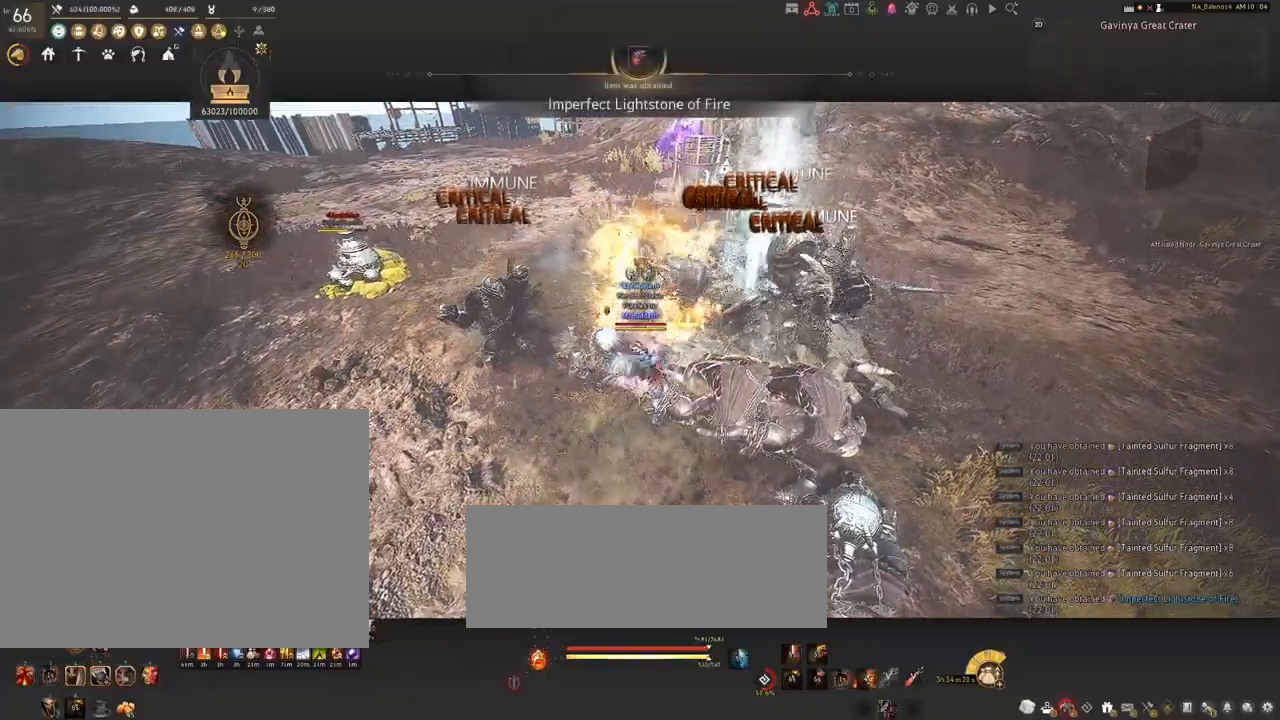
{"keys": [], "mouse": [], "events": []}
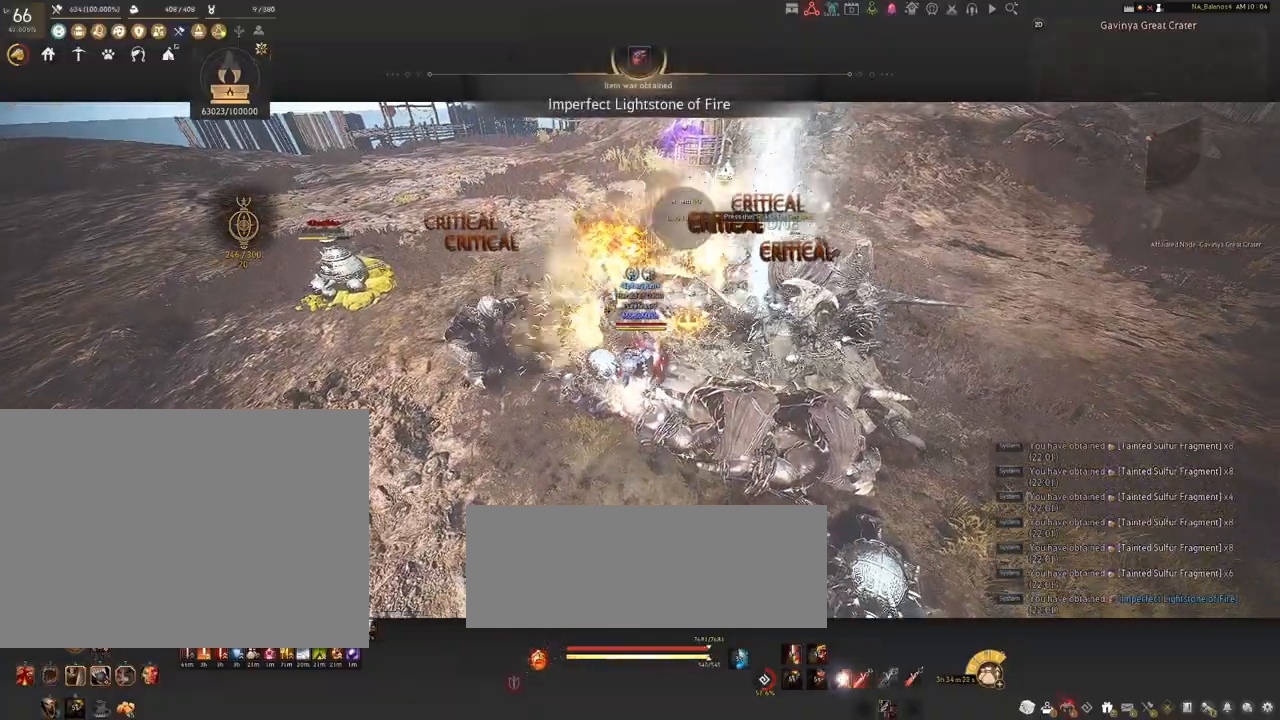
{"keys": ["s", "shift"], "mouse": ["right"], "events": [[134, "s", "down"], [134, "shift", "down"], [284, "mouse_right", "down"]]}
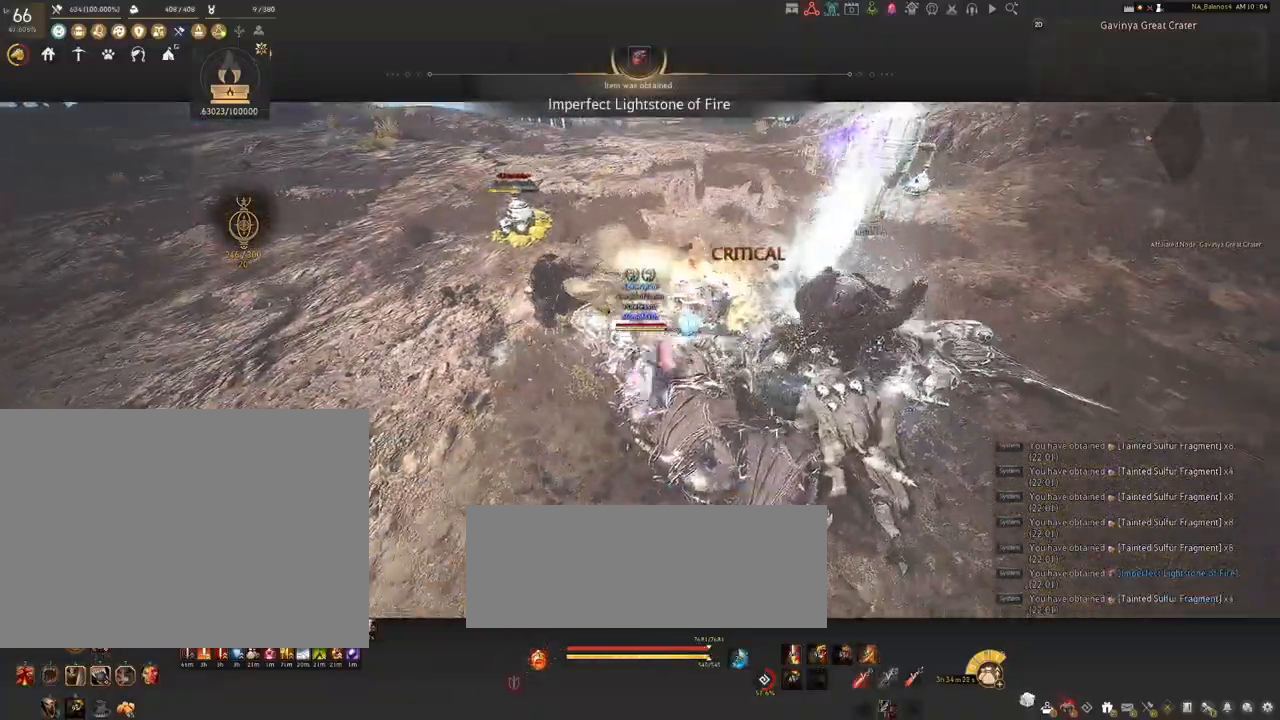
{"keys": [], "mouse": ["right"], "events": [[250, "shift", "up"], [317, "s", "up"]]}
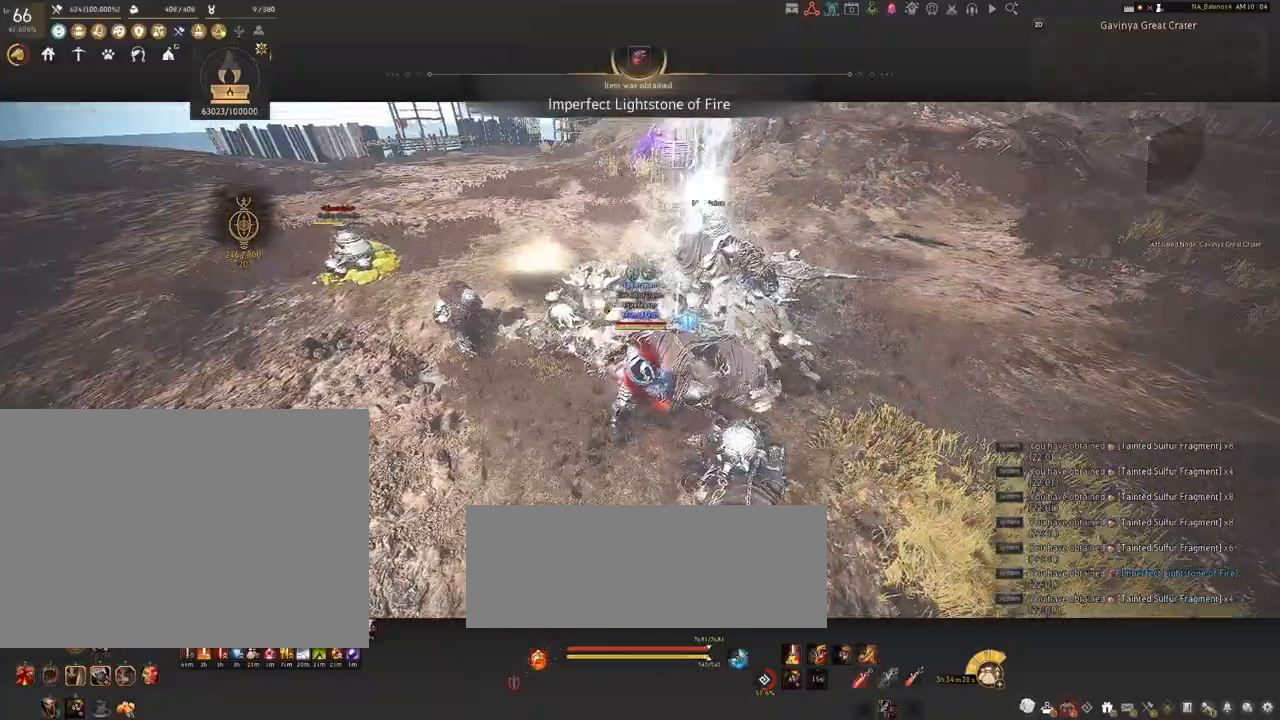
{"keys": [], "mouse": ["right"], "events": []}
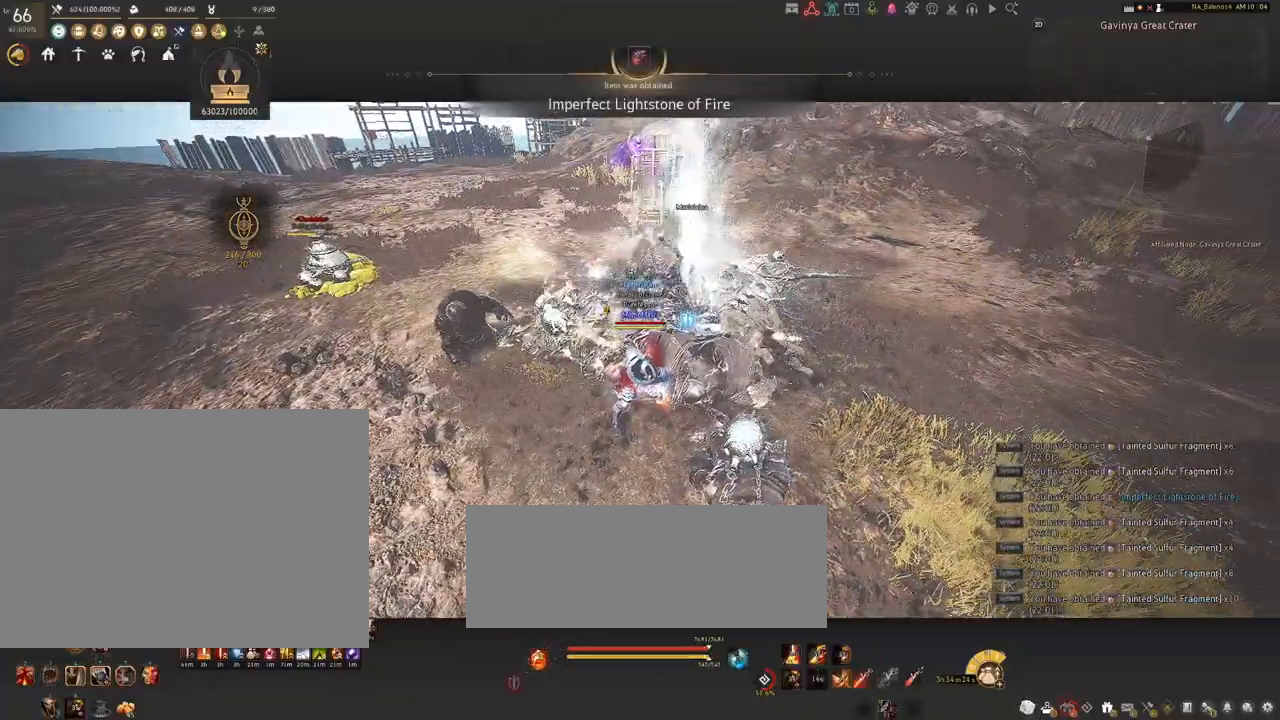
{"keys": [], "mouse": [], "events": [[200, "mouse_right", "up"]]}
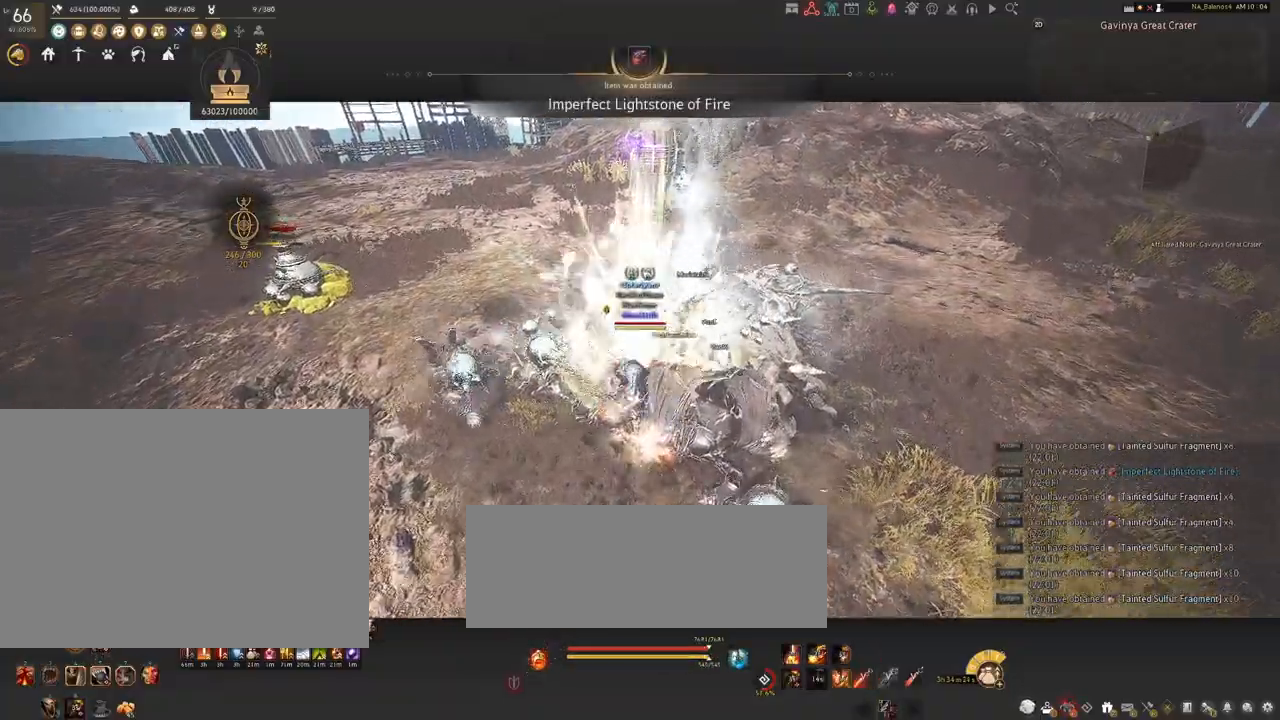
{"keys": [], "mouse": [], "events": [[17, "mouse_left", "down"], [134, "mouse_left", "up"]]}
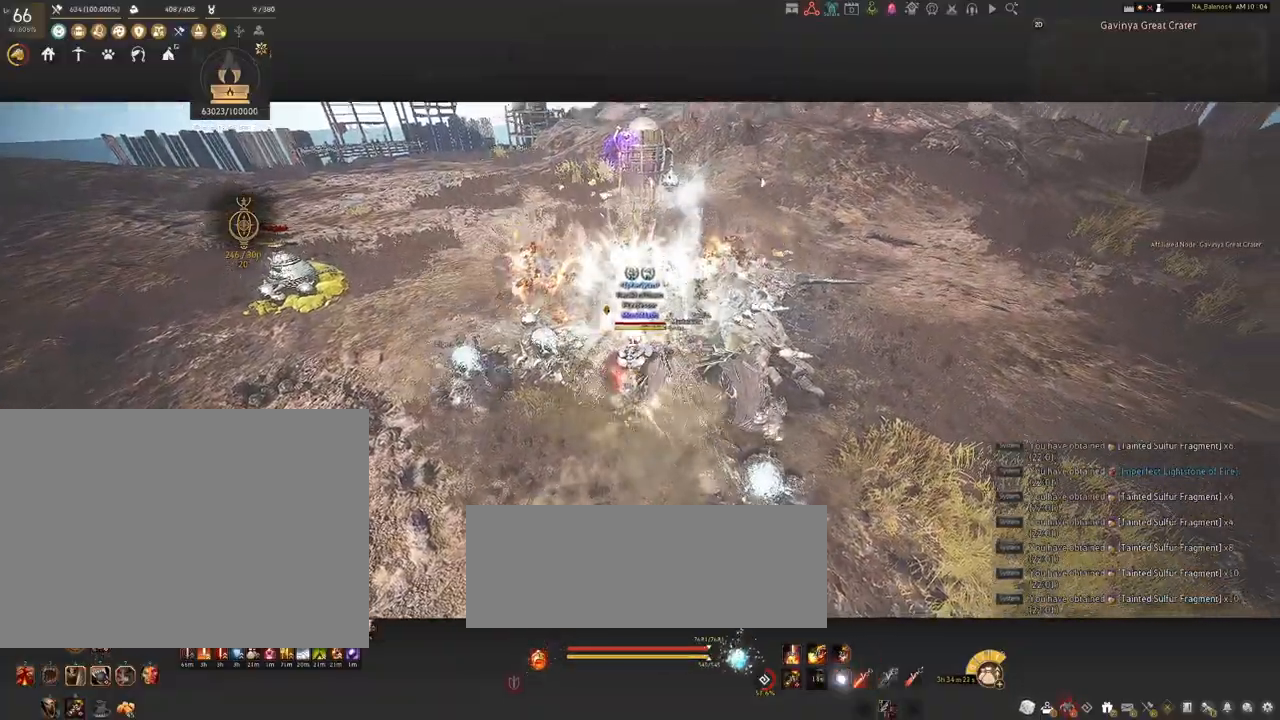
{"keys": [], "mouse": [], "events": [[17, "d", "down"], [50, "shift", "down"], [250, "shift", "up"], [317, "d", "up"]]}
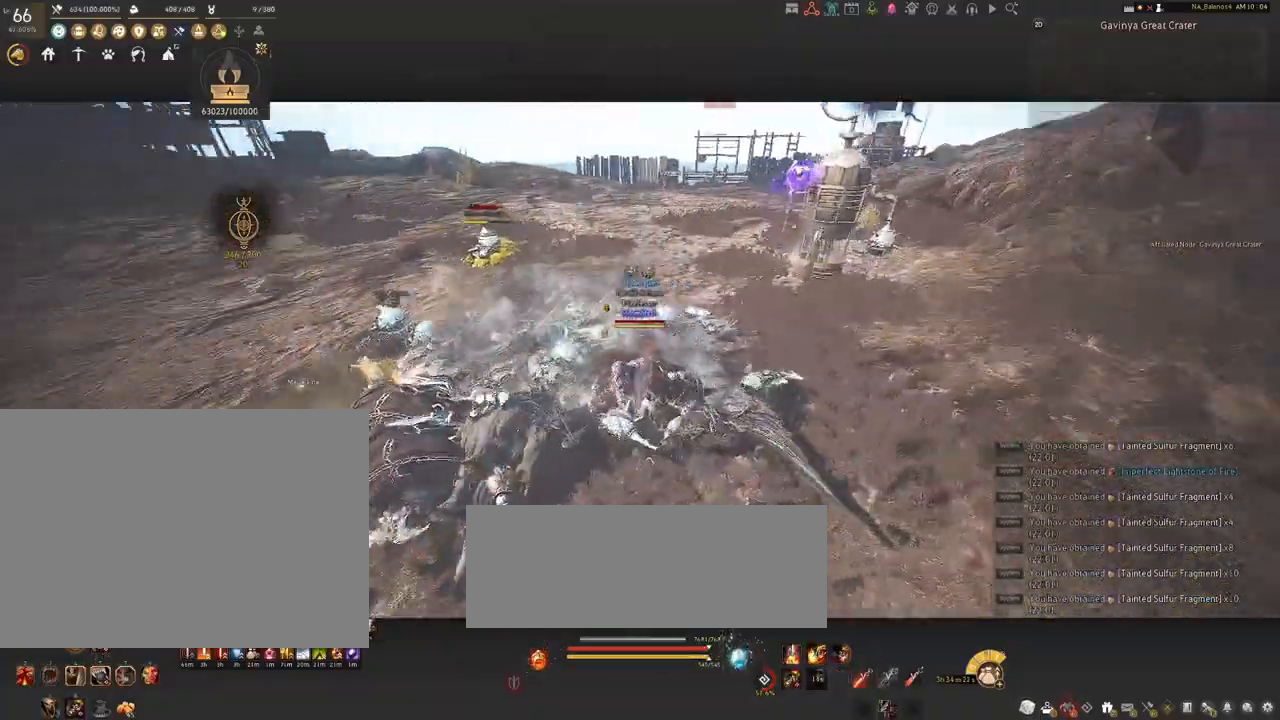
{"keys": [], "mouse": [], "events": []}
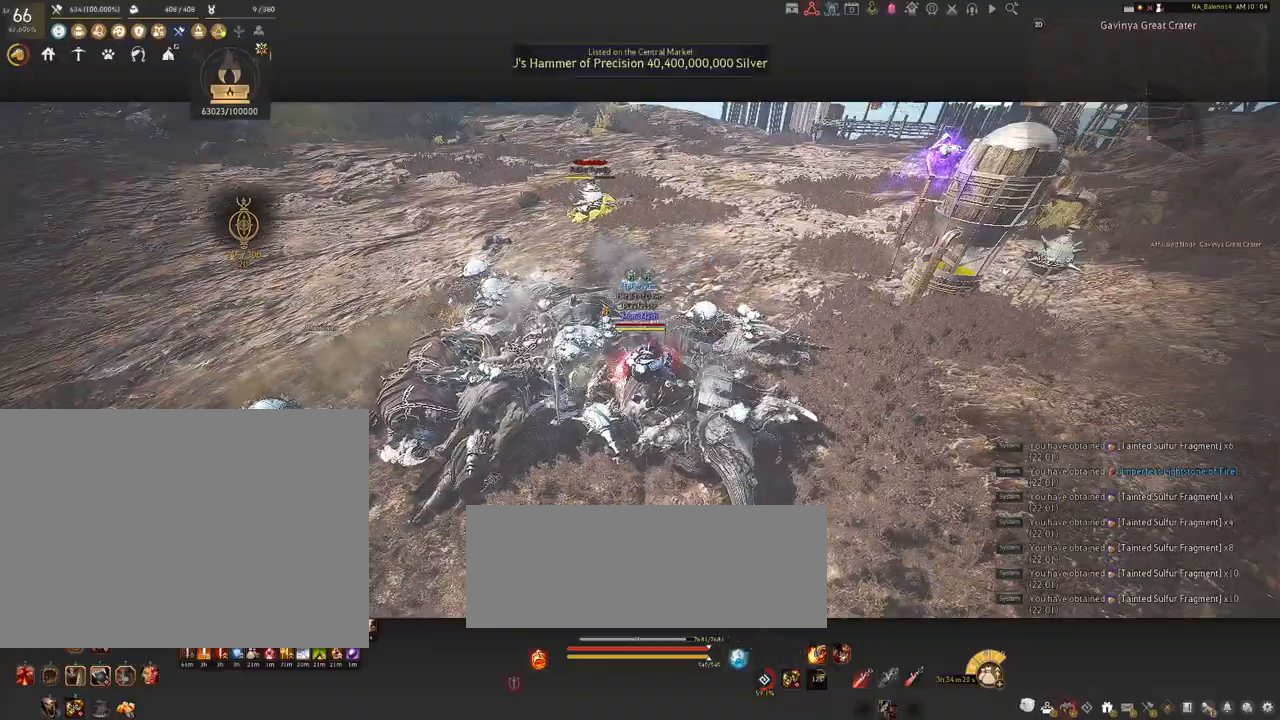
{"keys": [], "mouse": [], "events": [[234, "a", "down"], [400, "a", "up"]]}
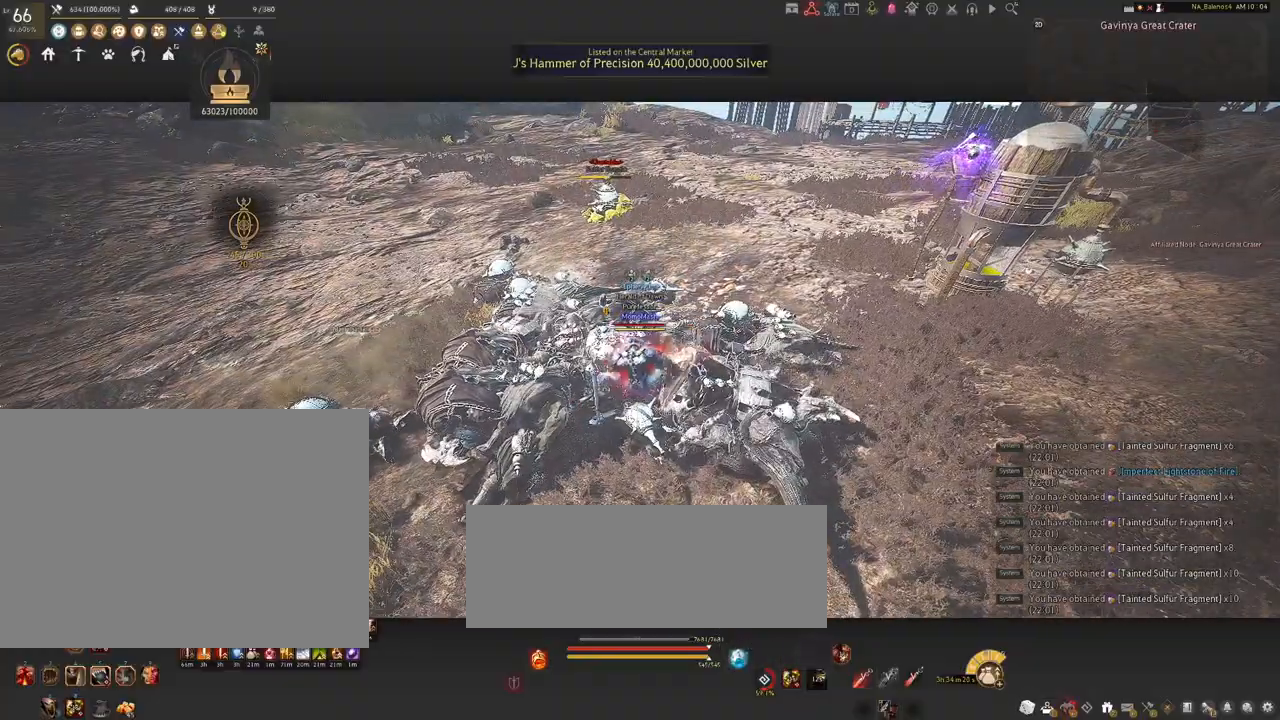
{"keys": [], "mouse": [], "events": []}
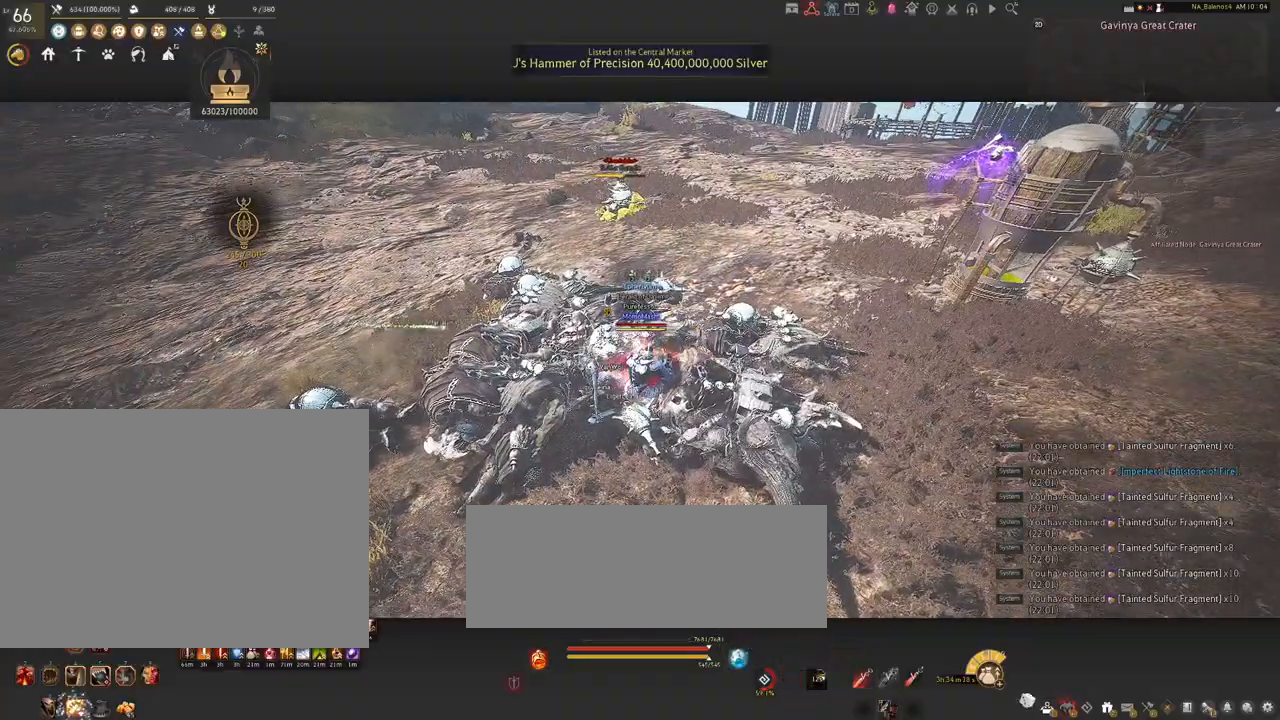
{"keys": [], "mouse": [], "events": []}
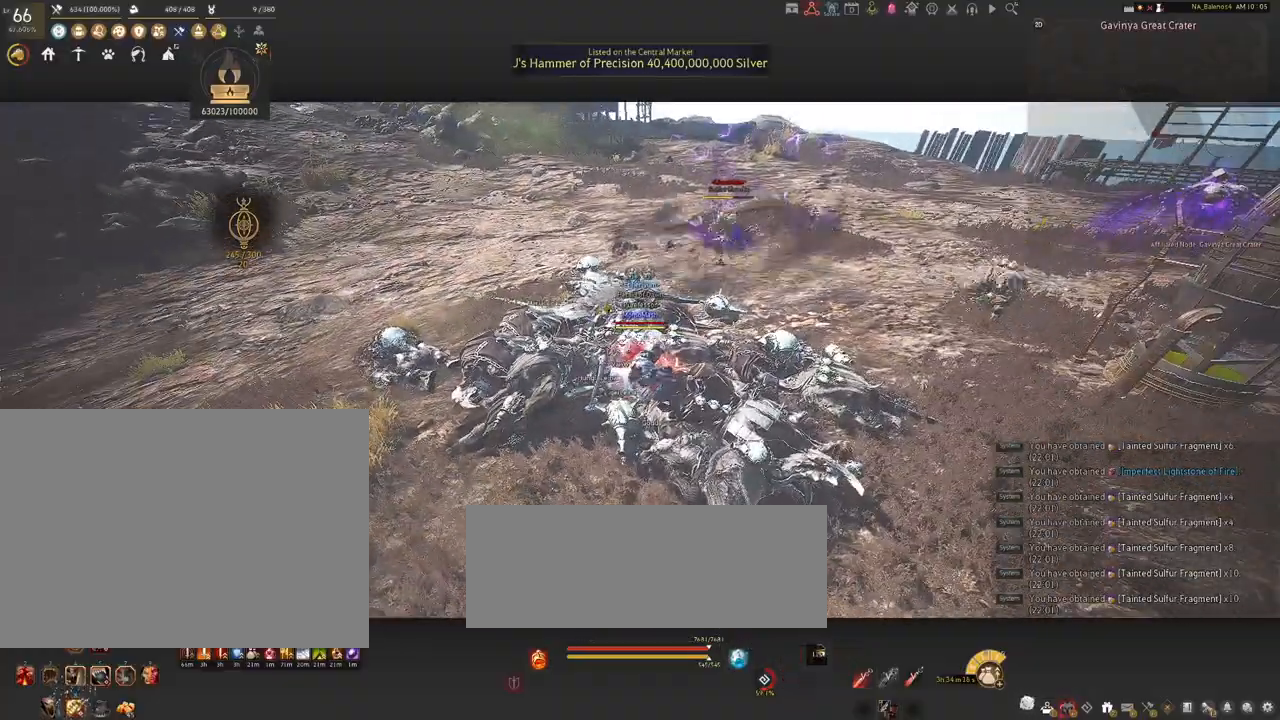
{"keys": [], "mouse": [], "events": []}
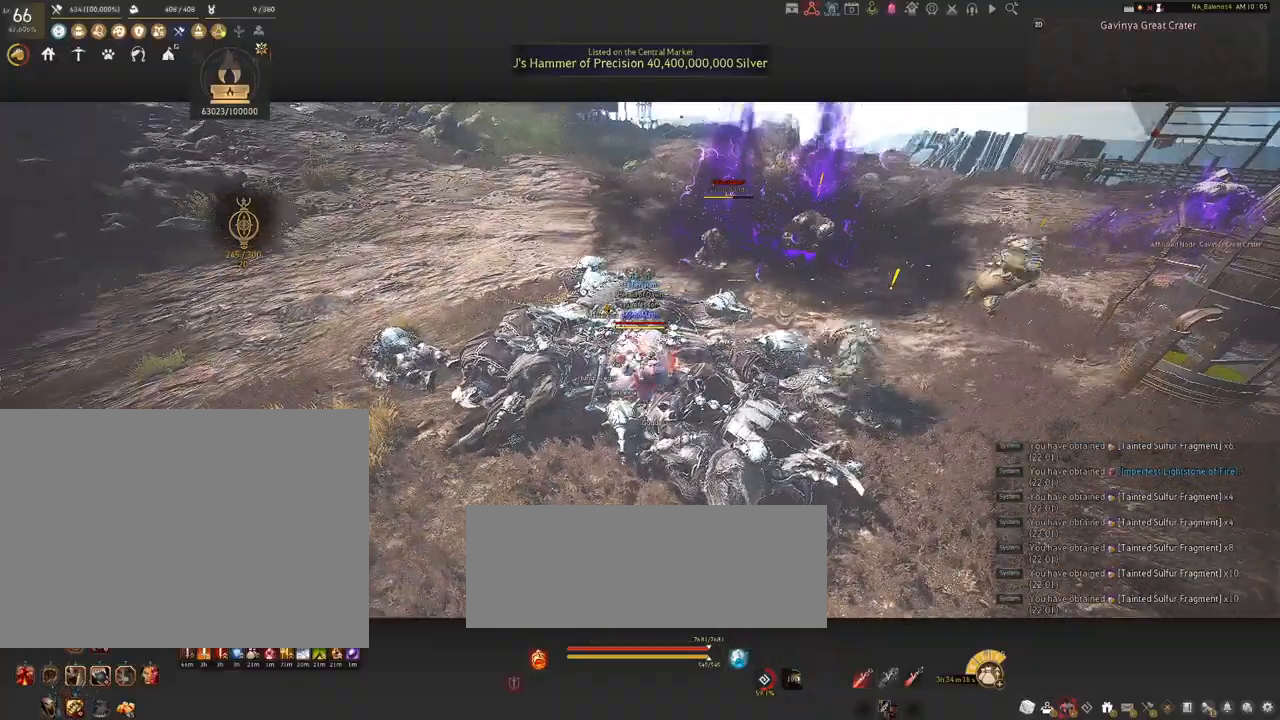
{"keys": [], "mouse": [], "events": []}
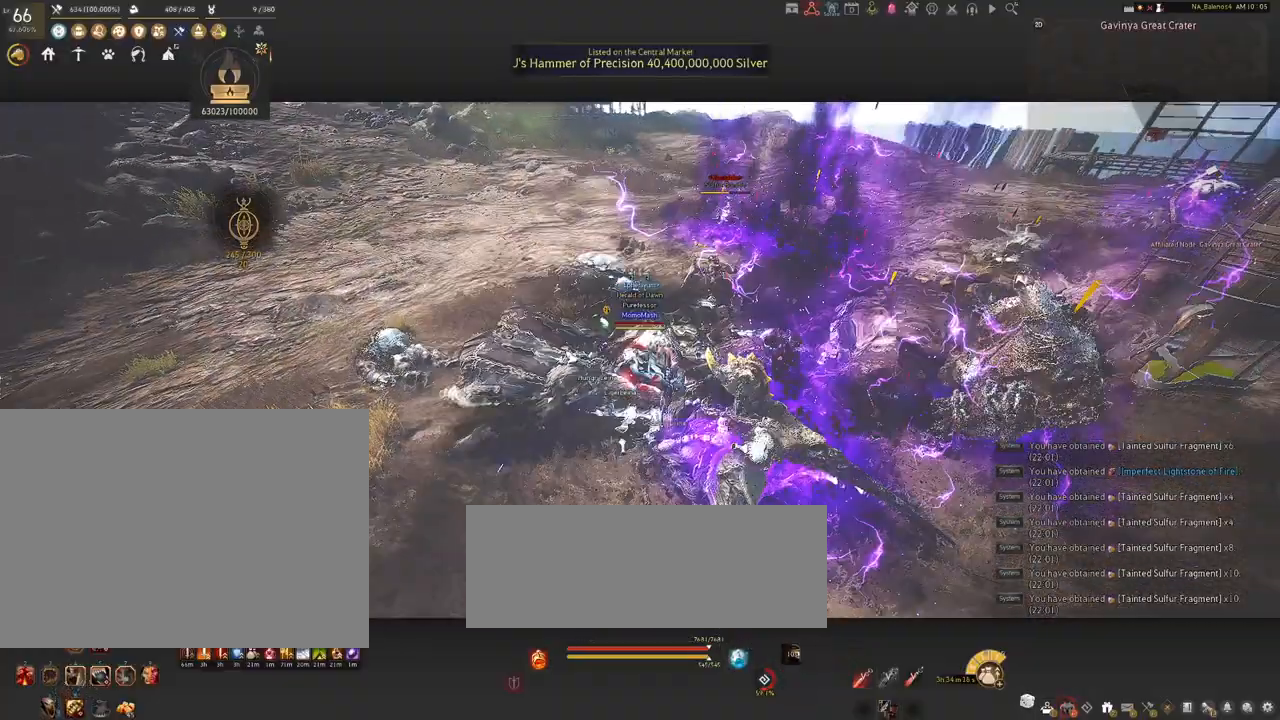
{"keys": ["a"], "mouse": [], "events": [[384, "a", "down"]]}
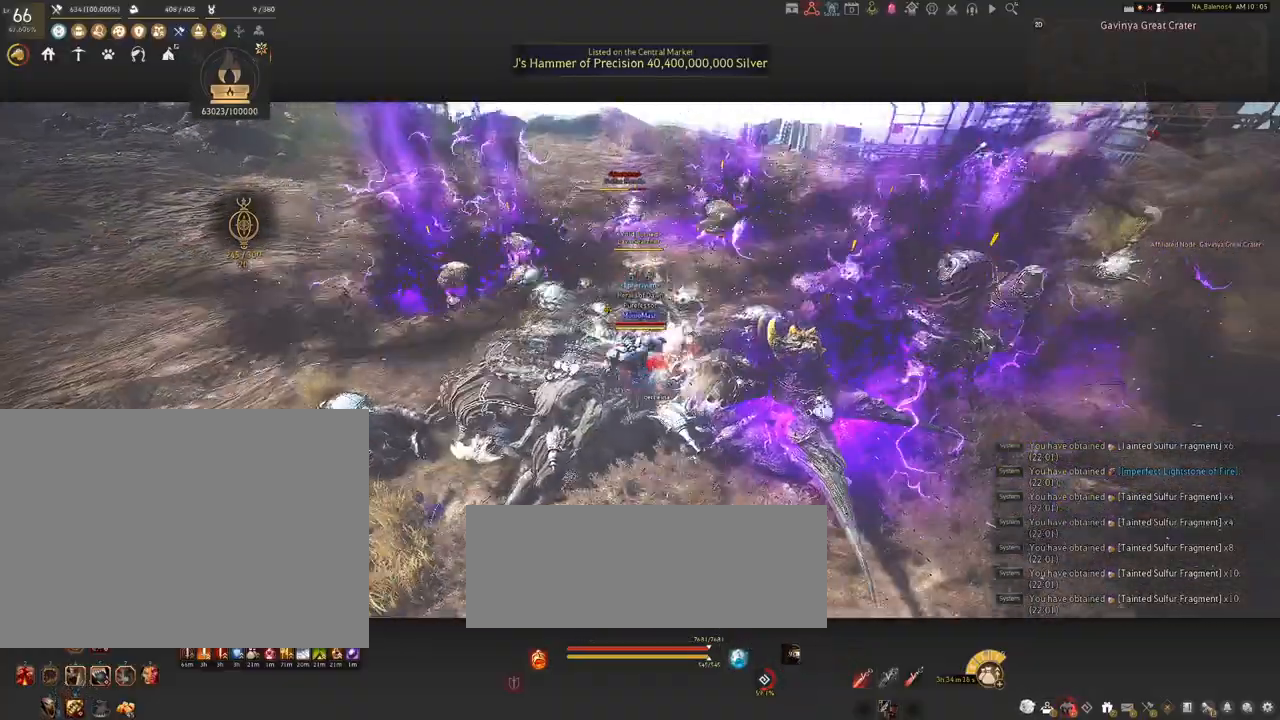
{"keys": ["s"], "mouse": [], "events": [[217, "s", "down"], [317, "a", "up"]]}
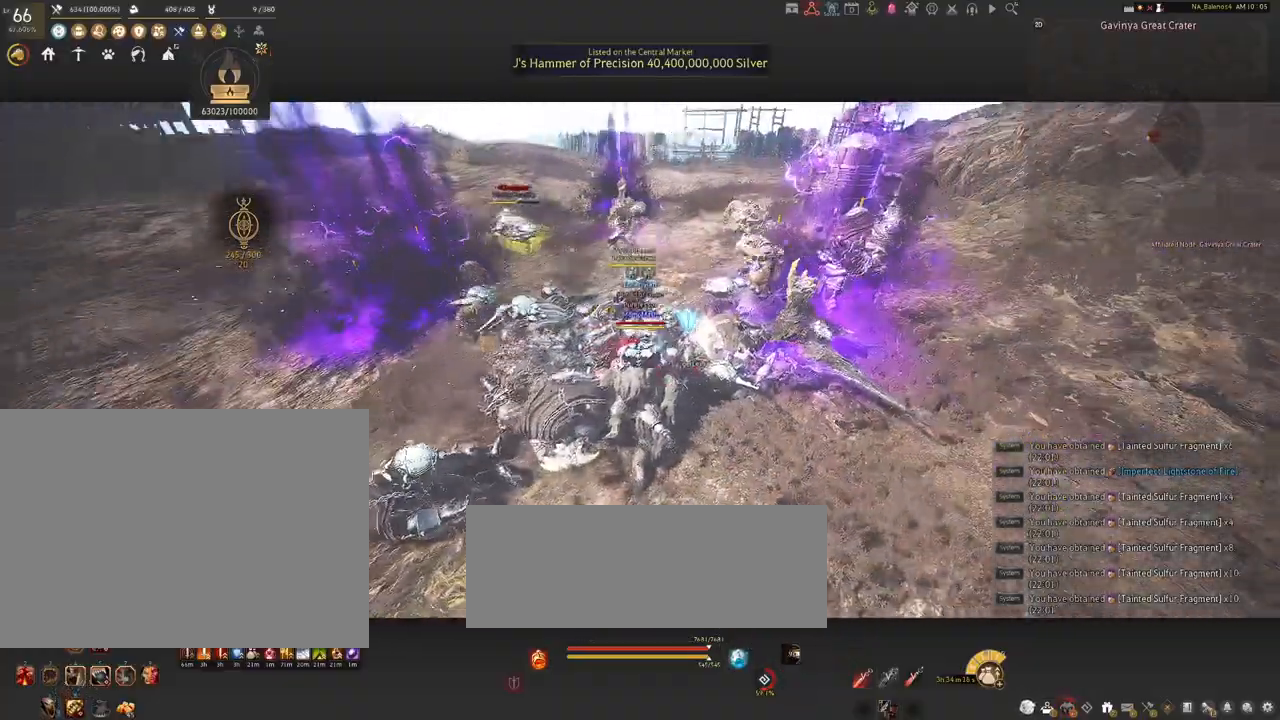
{"keys": [], "mouse": ["left"], "events": [[67, "s", "up"], [484, "mouse_left", "down"]]}
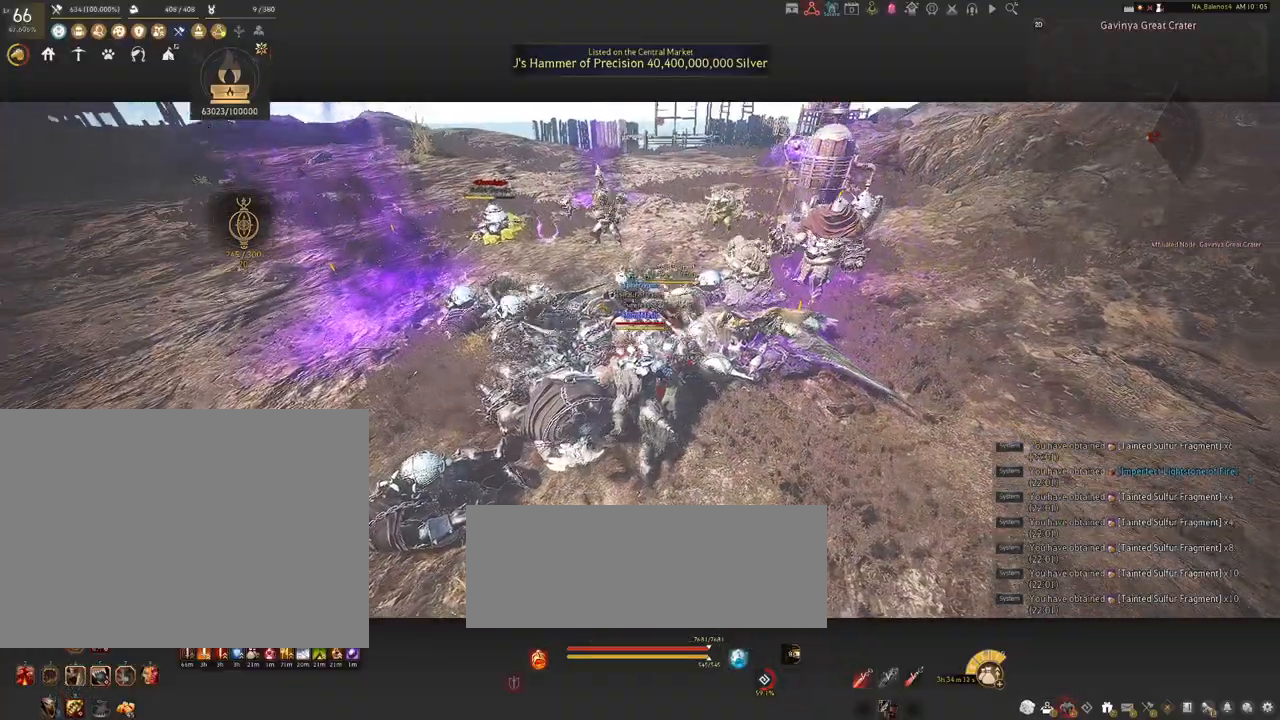
{"keys": [], "mouse": ["left"], "events": []}
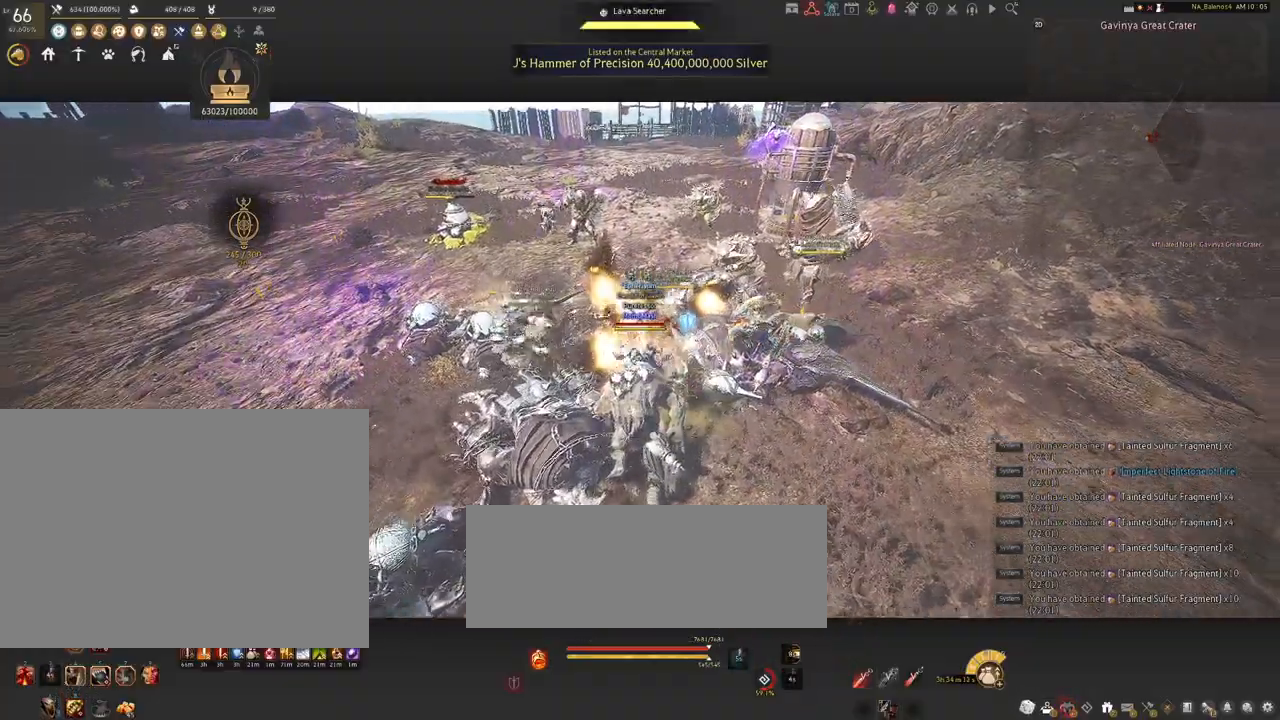
{"keys": ["s"], "mouse": [], "events": [[417, "mouse_left", "up"], [434, "s", "down"]]}
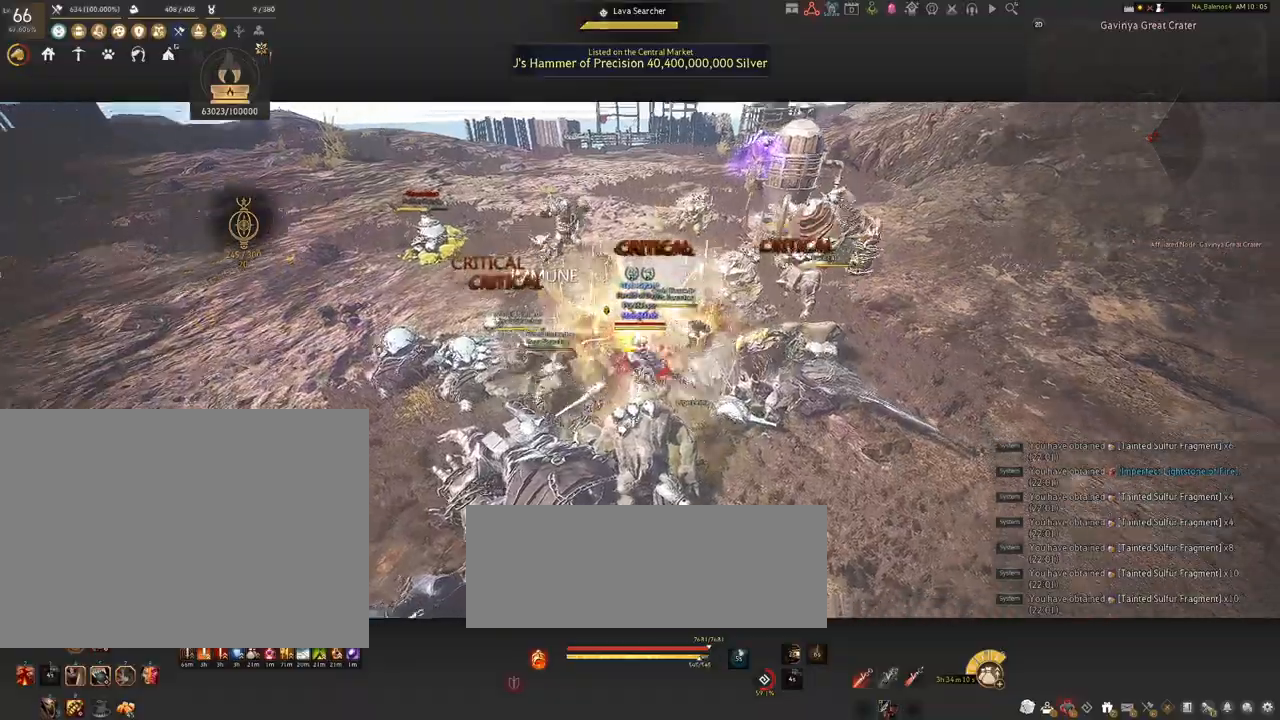
{"keys": ["s"], "mouse": [], "events": [[84, "q", "down"], [117, "q", "up"], [284, "q", "down"], [317, "q", "up"], [450, "q", "down"], [484, "q", "up"]]}
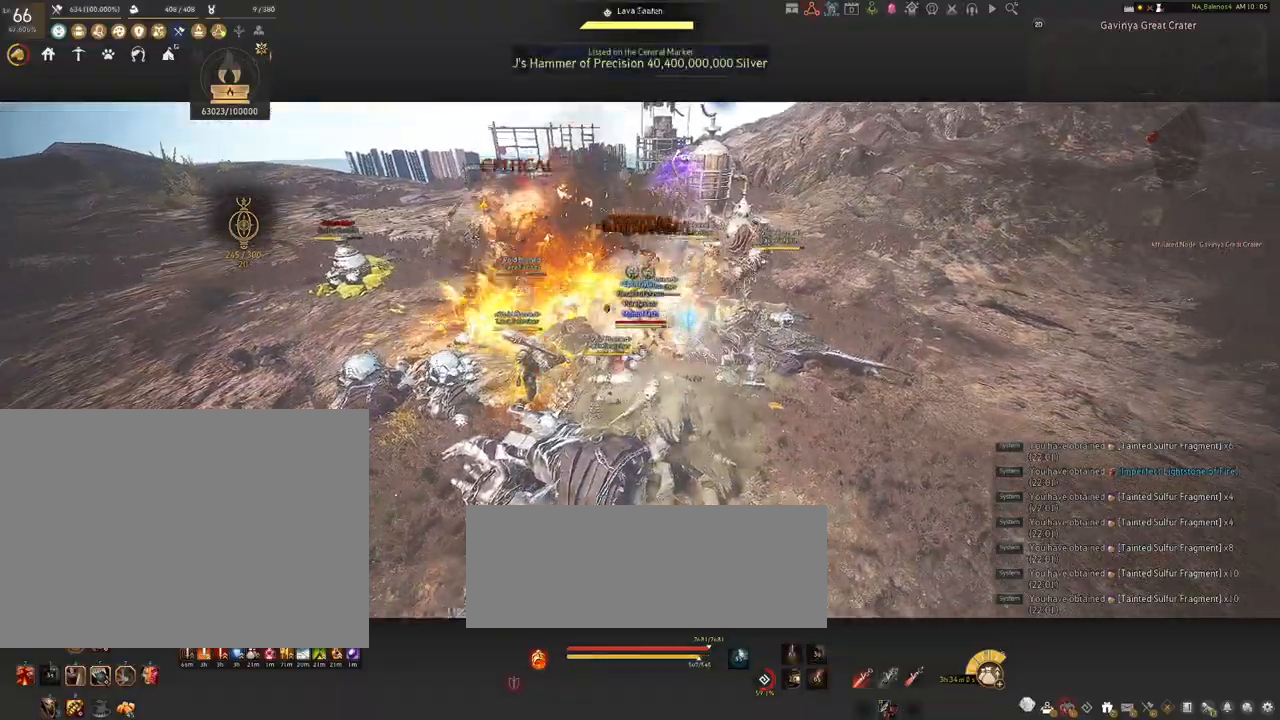
{"keys": [], "mouse": [], "events": [[150, "q", "down"], [200, "q", "up"], [234, "s", "up"], [317, "mouse_left", "down"], [467, "mouse_left", "up"]]}
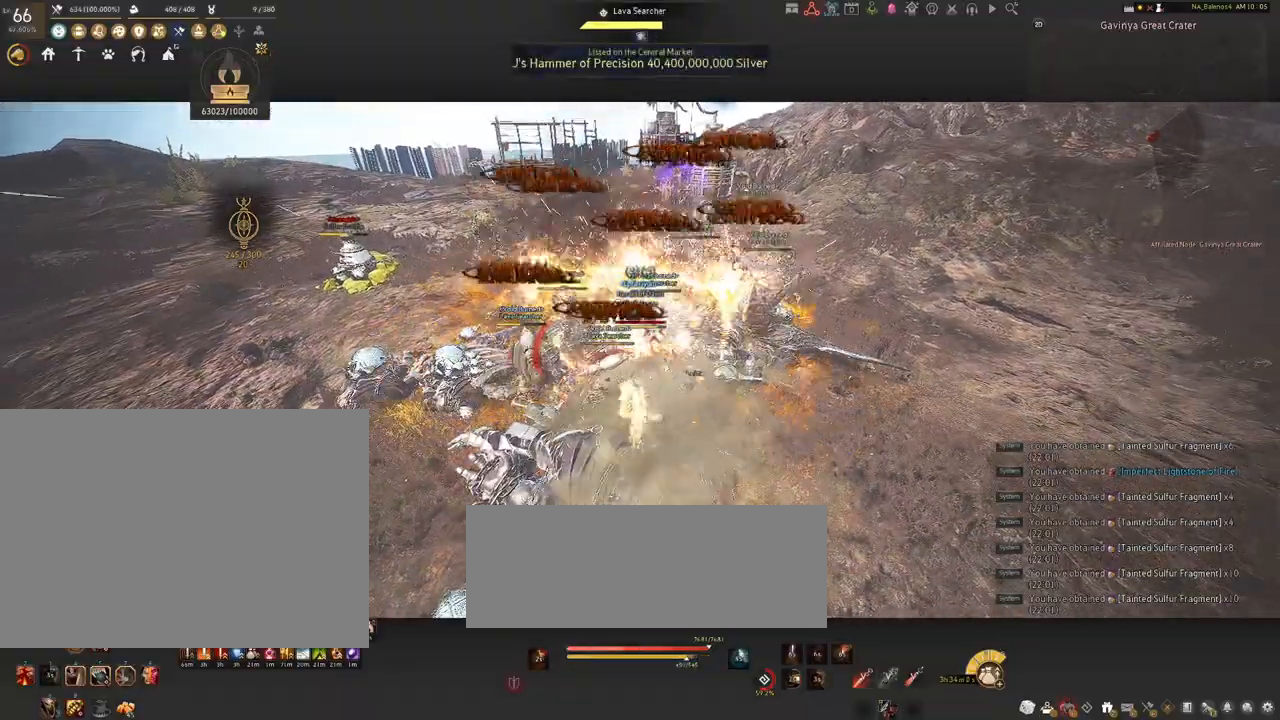
{"keys": ["shift"], "mouse": [], "events": [[17, "shift", "down"], [50, "f", "down"], [184, "f", "up"]]}
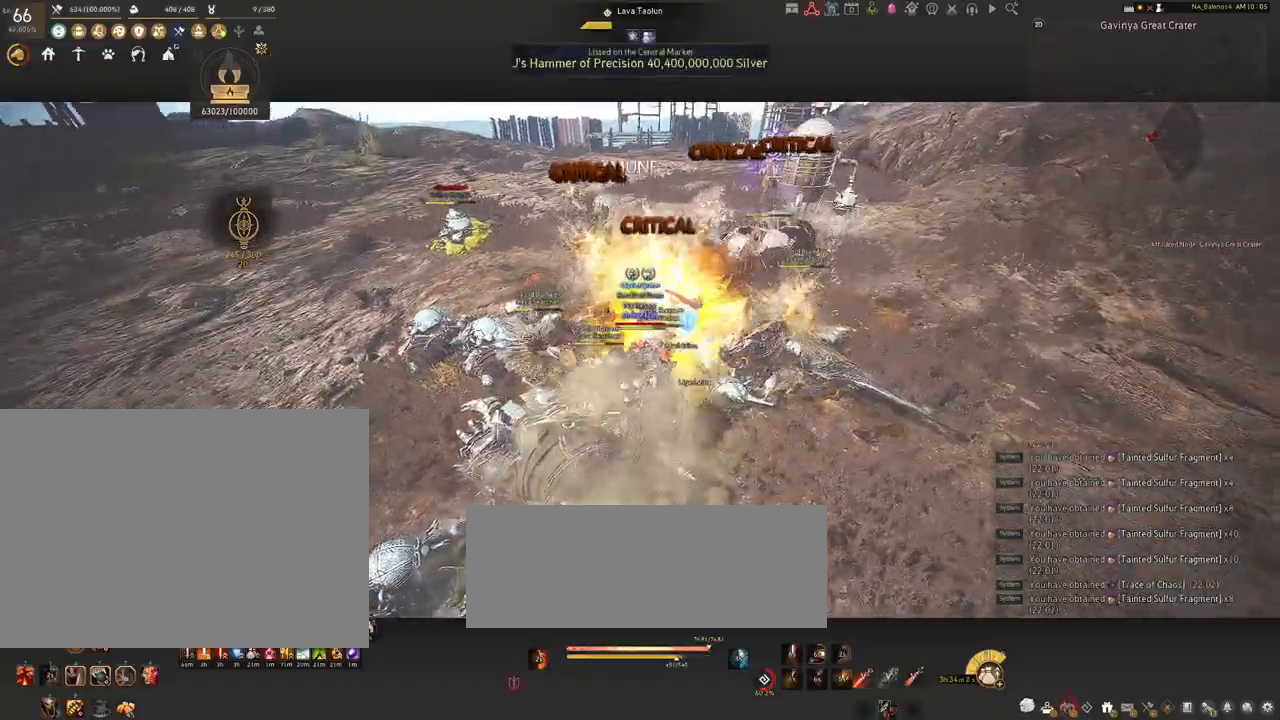
{"keys": ["shift"], "mouse": ["left"], "events": [[217, "mouse_left", "down"], [334, "mouse_left", "up"], [450, "mouse_left", "down"]]}
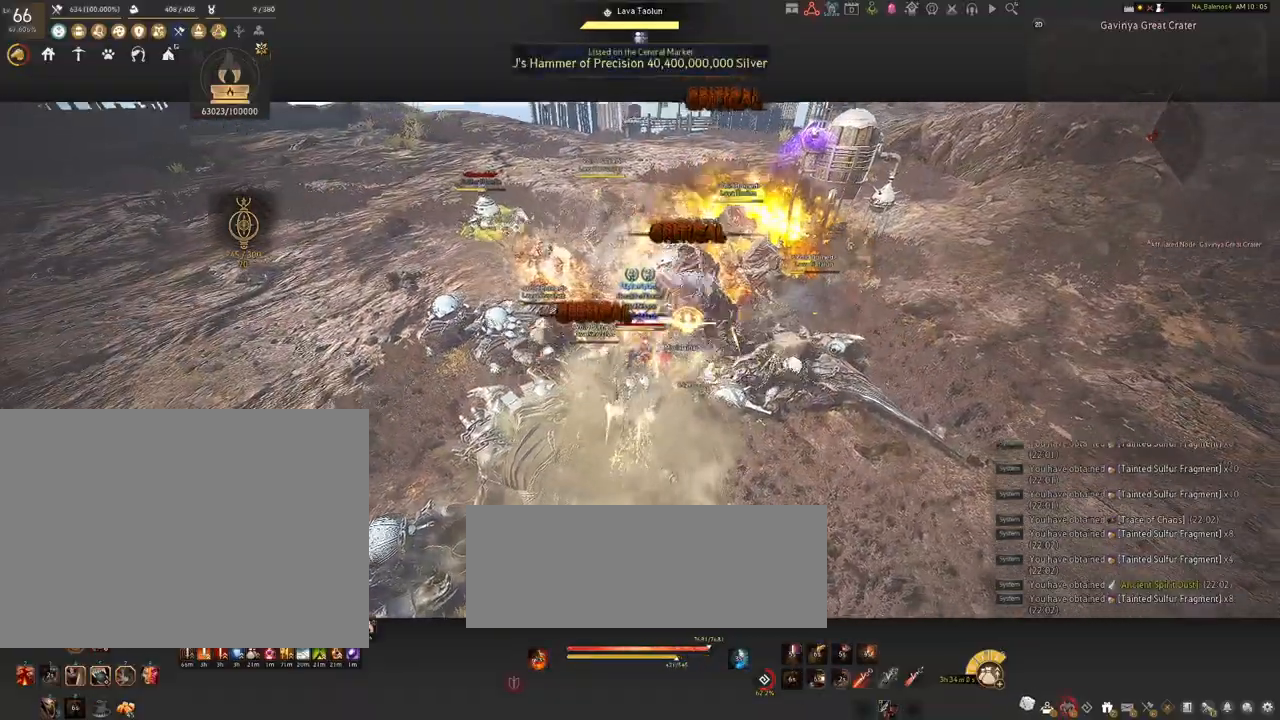
{"keys": ["shift"], "mouse": [], "events": [[84, "mouse_left", "up"], [167, "mouse_left", "down"], [317, "mouse_left", "up"]]}